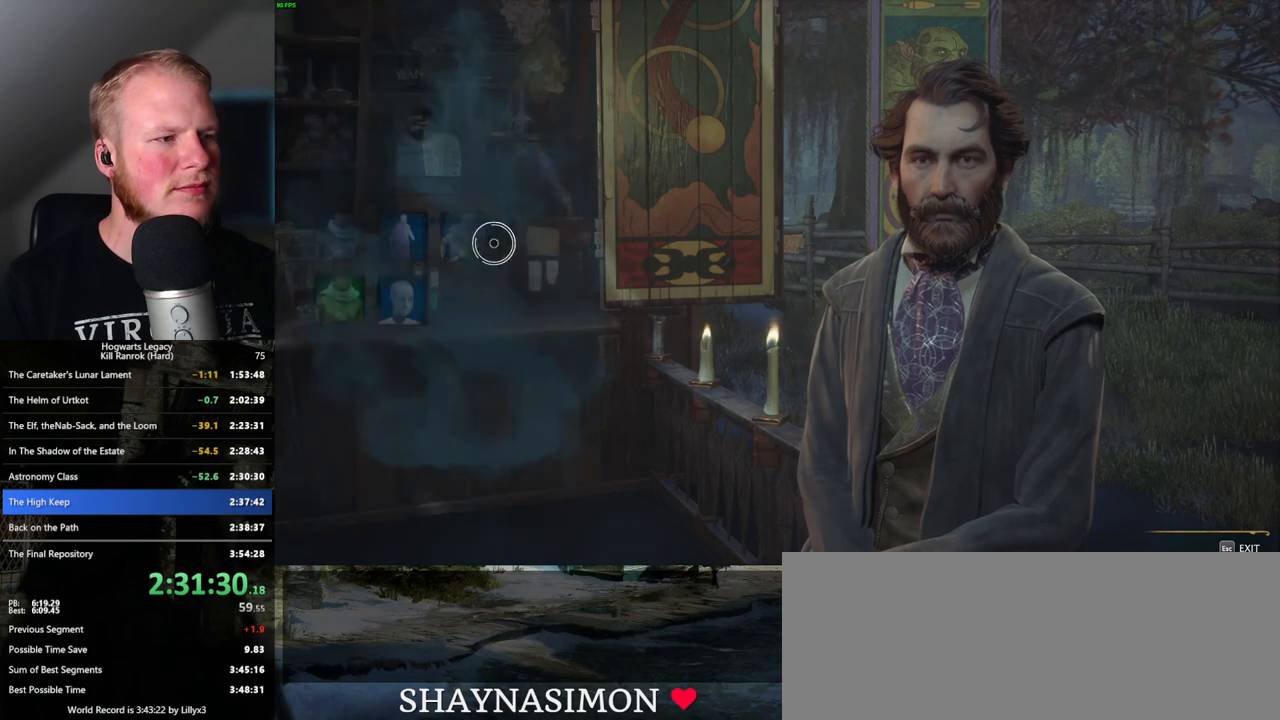
Gameplay with keyboard and mouse; each line is a JSON object with the keys and mouse buttons held at the frame after it. "events" lists presses ("down") and releases ("up") of ".", "/", "0", "1", "2", "3", "4", "5", "6", "7", "8", "9", "a", "alt_l", "alt_r", "b", "backslash", "backspace", "c", "caps_lock", "comma", "ctrl_l", "ctrl_r", "d", "e", "equals", "escape", "f", "f1", "f10", "f11", "f12", "f2", "f3", "f4", "f5", "f6", "f7", "f8", "f9", "g", "h", "i", "j", "k", "l", "lbracket", "m", "minus", "n", "o", "p", "q", "quote", "r", "rbracket", "return", "s", "semicolon", "shift_l", "shift_r", "space", "super_l", "super_r", "t", "tab", "tilde", "u", "v", "w", "x", "y", "z", "mouse_left", "mouse_wheel", "mouse_right", "mouse_mb4" and "mouse_mb5" between this image and that frame as [ms after this image, input, new state], when the widget could be followed in between. "mouse_left", "mouse_wheel", "mouse_right", "mouse_mb4", "mouse_mb5" = the "left", "wheel", "right", "mb4", "mb5" buttons of the "mouse" list. No other keys are recorded. "wheel" means that the mouse wheel is clicked or scrolled. Mouse movement is not recorded.
{"keys": [], "mouse": [], "events": []}
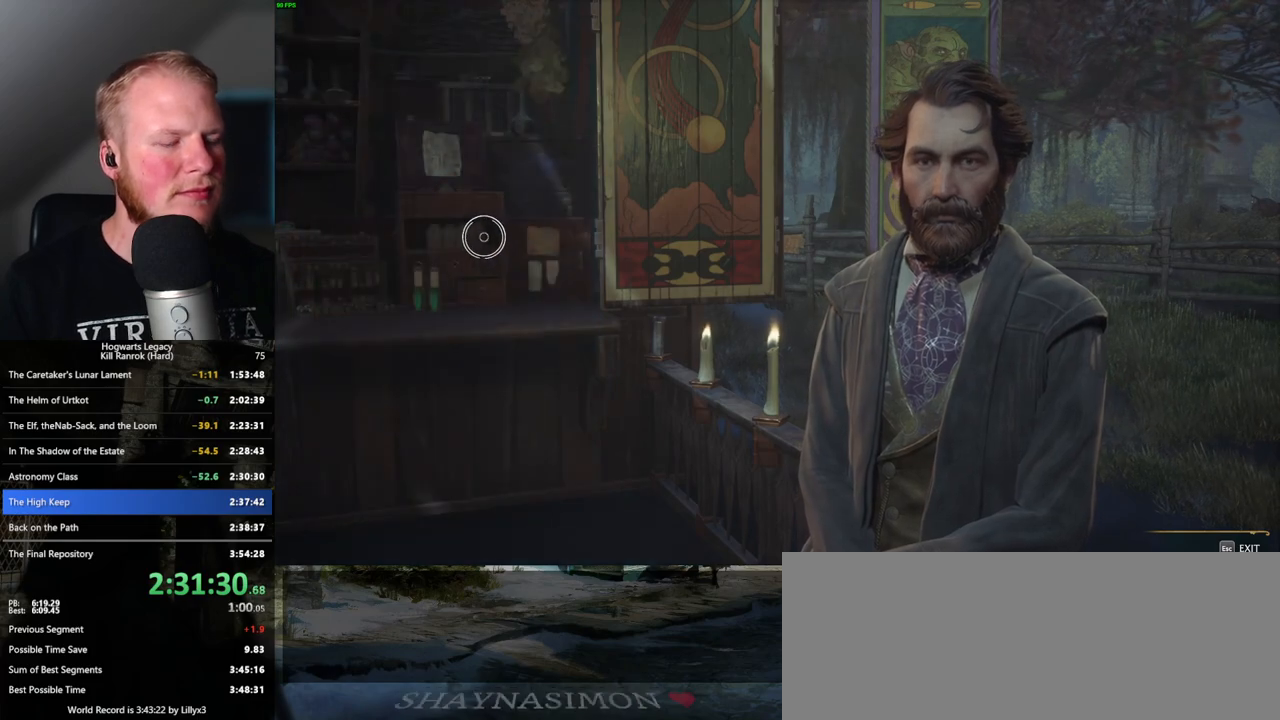
{"keys": [], "mouse": [], "events": []}
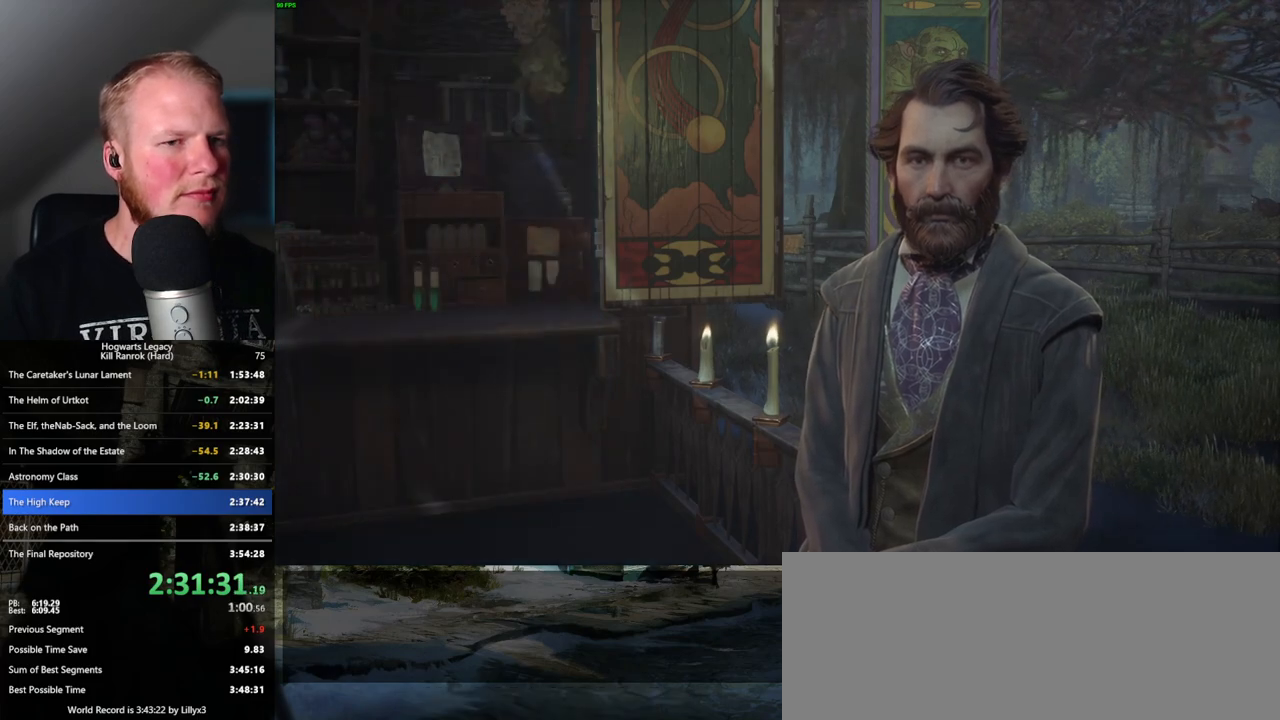
{"keys": [], "mouse": [], "events": []}
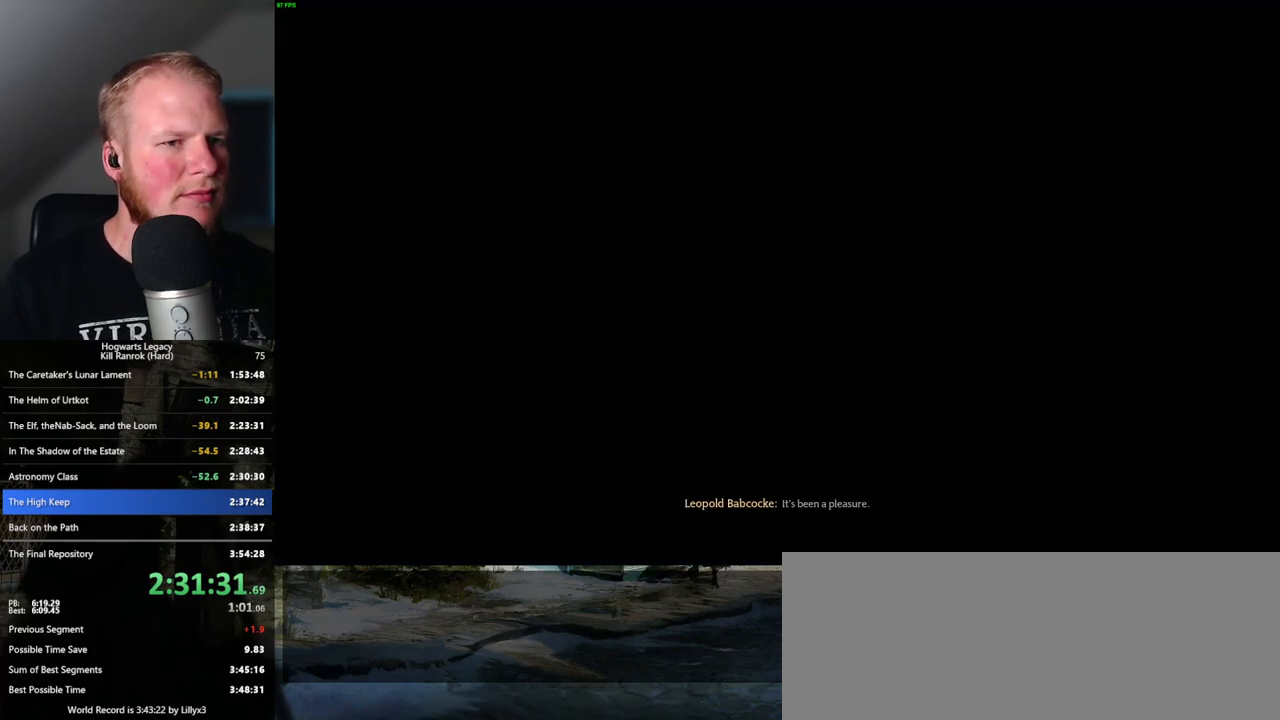
{"keys": ["d", "space"], "mouse": [], "events": [[34, "s", "down"], [100, "space", "down"], [367, "d", "down"], [484, "s", "up"]]}
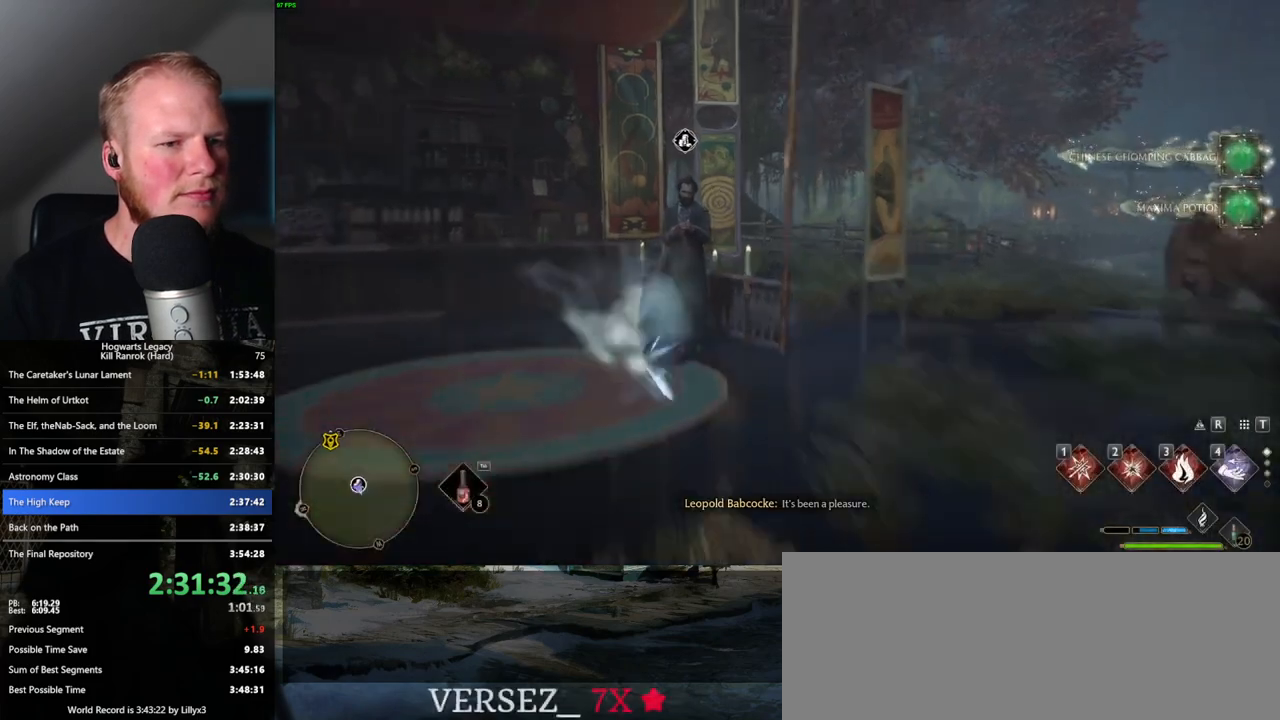
{"keys": ["tab"], "mouse": [], "events": [[100, "w", "down"], [134, "space", "up"], [250, "d", "up"], [384, "tab", "down"], [467, "w", "up"]]}
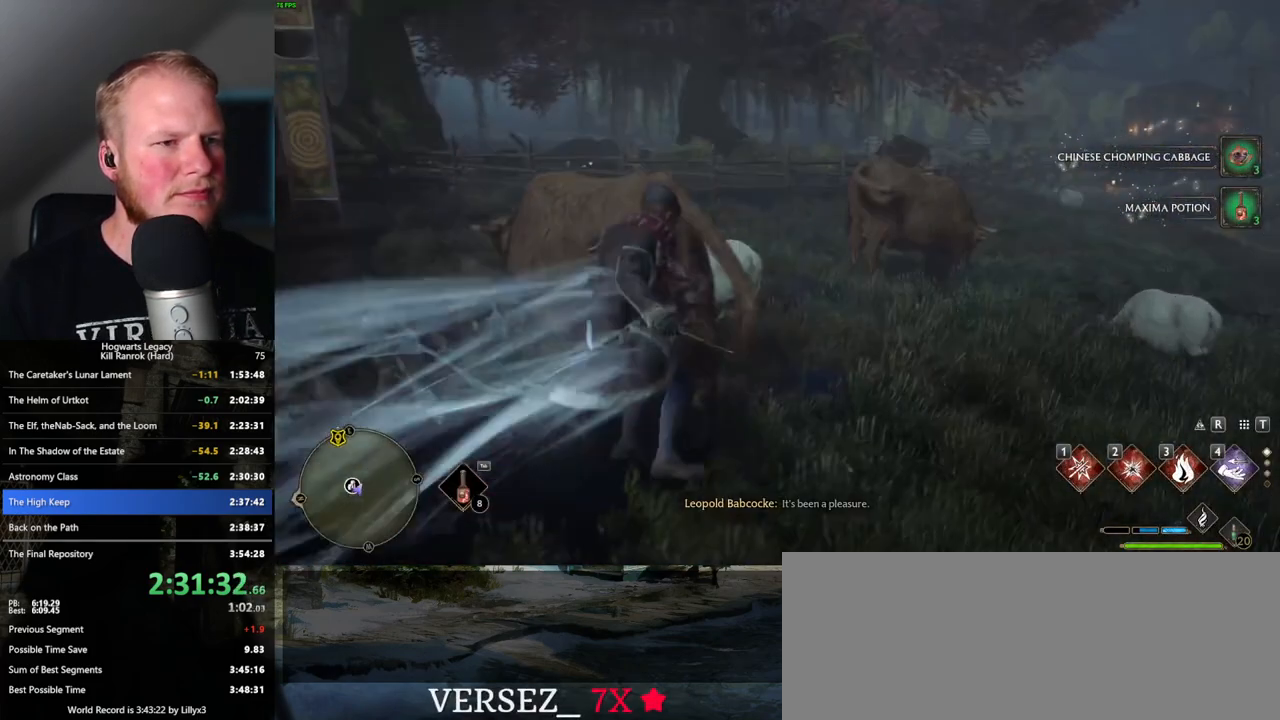
{"keys": ["3", "tab"], "mouse": [], "events": [[467, "3", "down"]]}
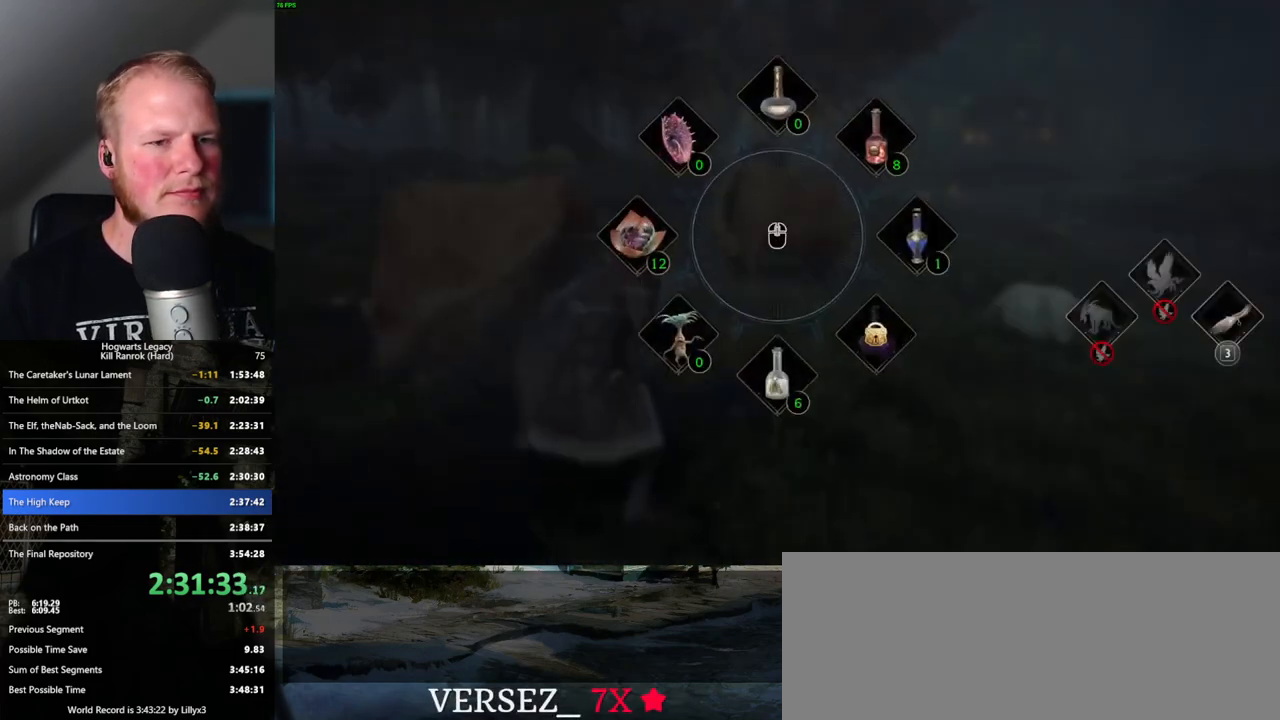
{"keys": ["w"], "mouse": [], "events": [[84, "3", "up"], [234, "tab", "up"], [300, "w", "down"]]}
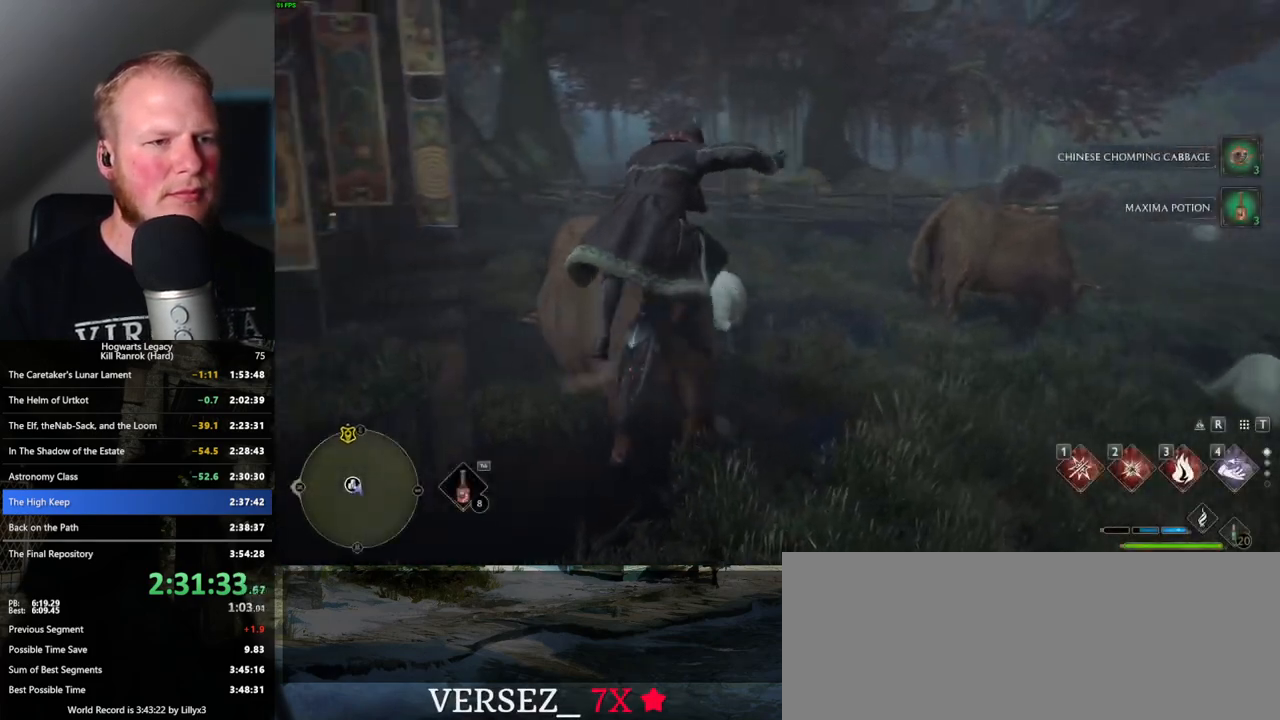
{"keys": ["d", "w"], "mouse": ["left"], "events": [[50, "mouse_left", "down"], [200, "d", "down"]]}
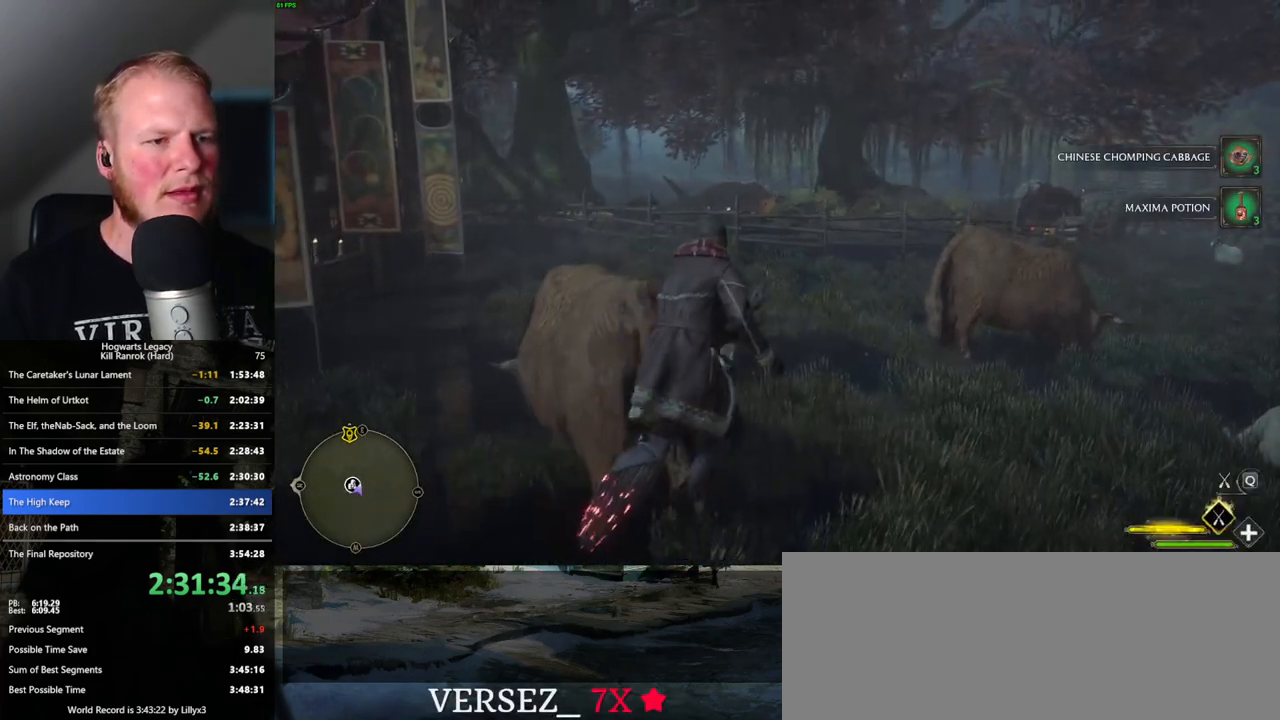
{"keys": ["w"], "mouse": ["left"], "events": [[67, "d", "up"], [150, "a", "down"], [167, "mouse_left", "up"], [217, "mouse_left", "down"], [367, "a", "up"]]}
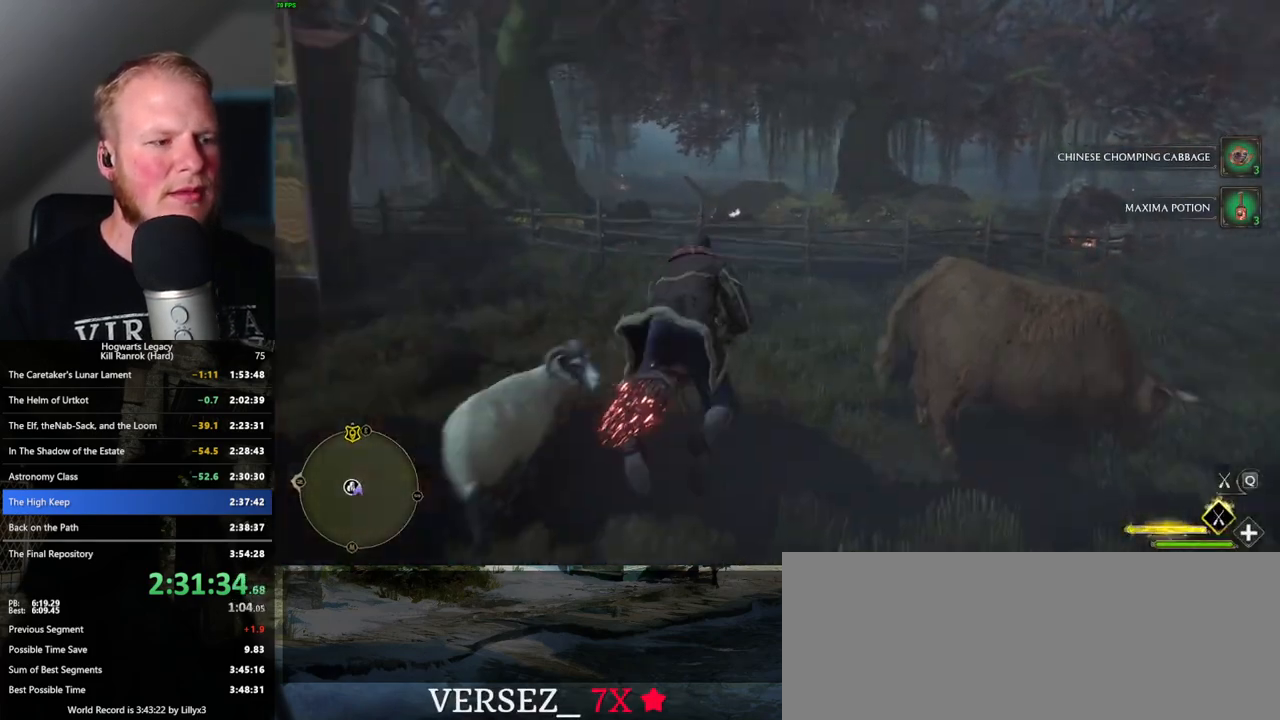
{"keys": ["w"], "mouse": ["left"], "events": [[34, "space", "down"], [217, "a", "down"], [300, "space", "up"], [400, "a", "up"]]}
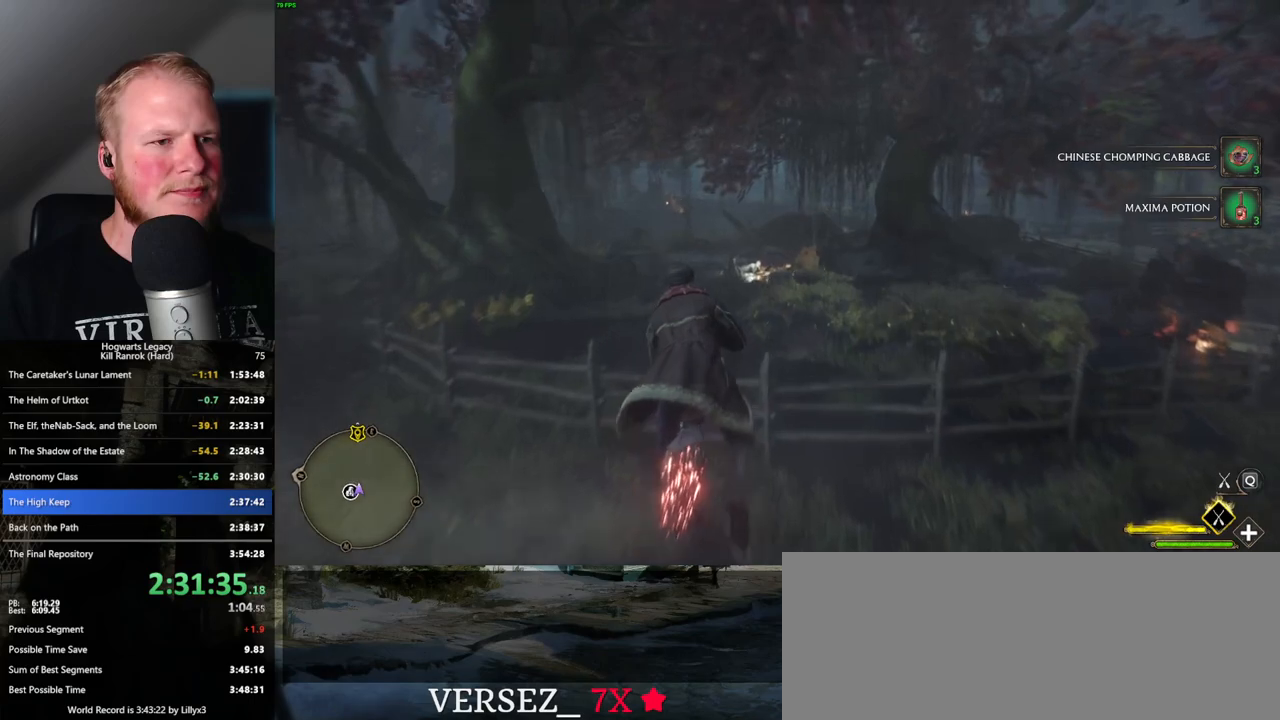
{"keys": ["w"], "mouse": ["left"], "events": []}
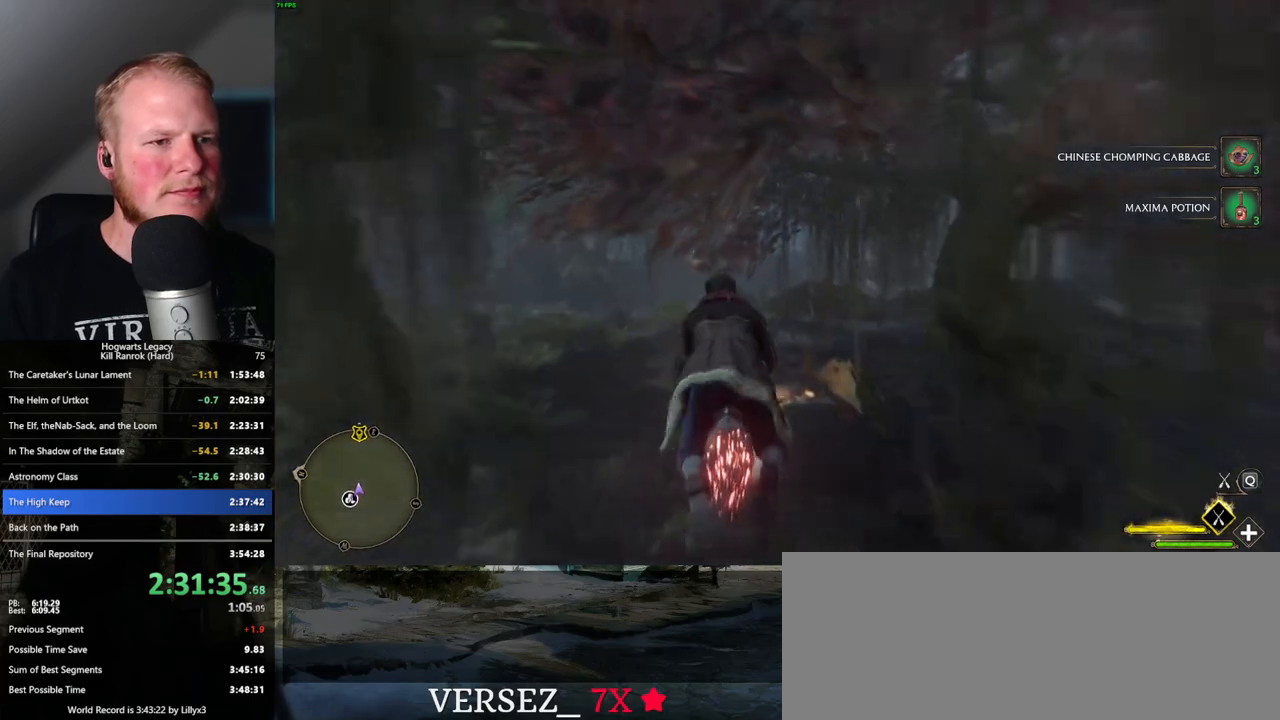
{"keys": ["w"], "mouse": ["left"], "events": [[167, "ctrl_l", "down"], [300, "ctrl_l", "up"]]}
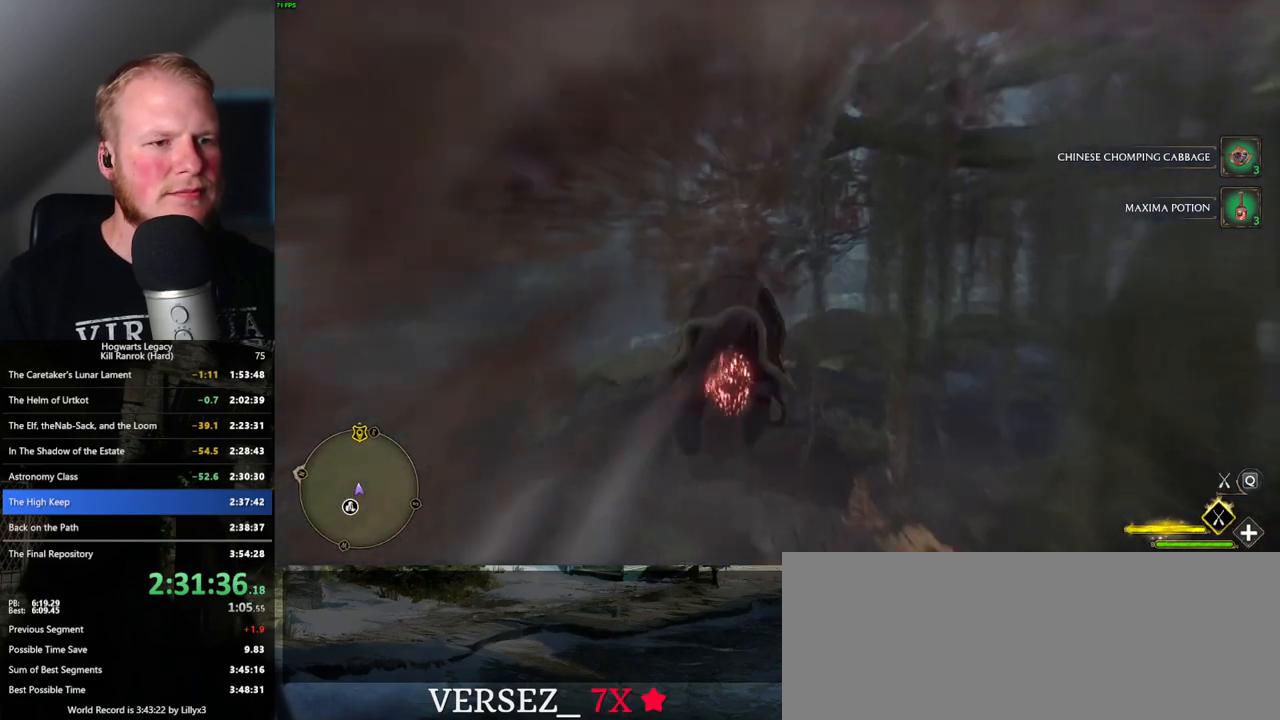
{"keys": ["w"], "mouse": ["left"], "events": [[384, "ctrl_l", "down"], [467, "ctrl_l", "up"]]}
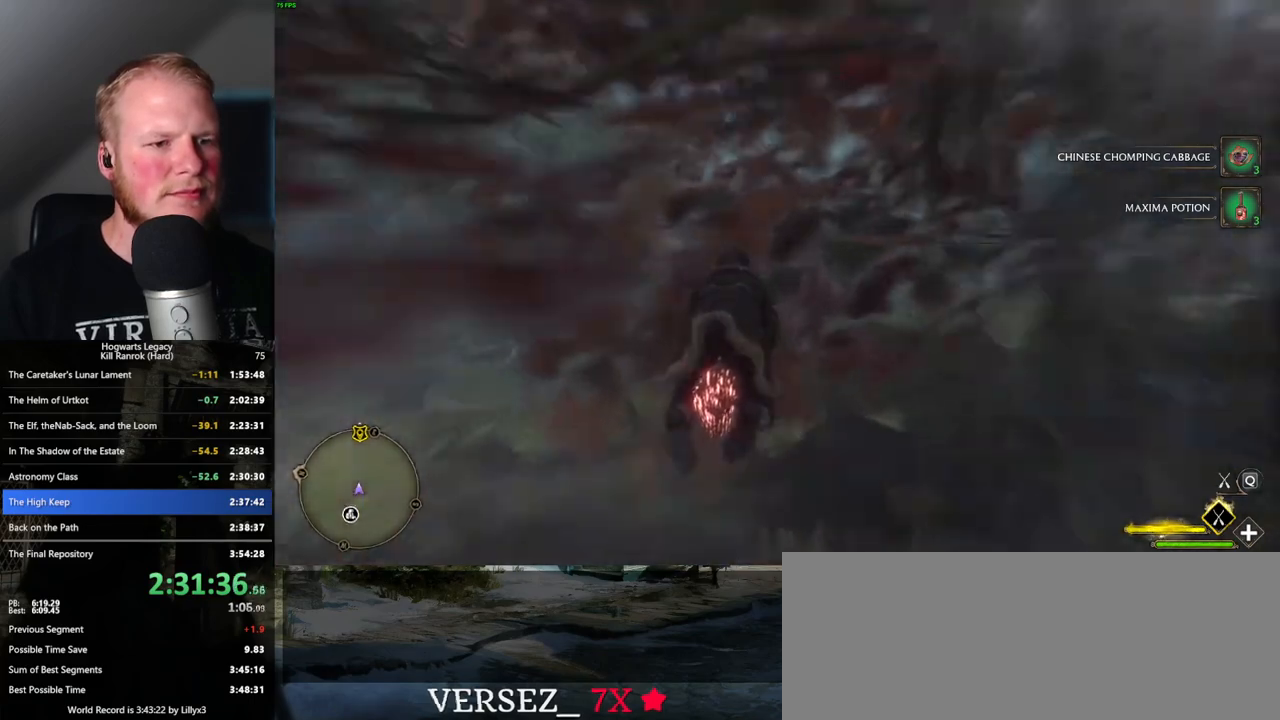
{"keys": ["w"], "mouse": ["left"], "events": [[317, "ctrl_l", "down"], [450, "ctrl_l", "up"]]}
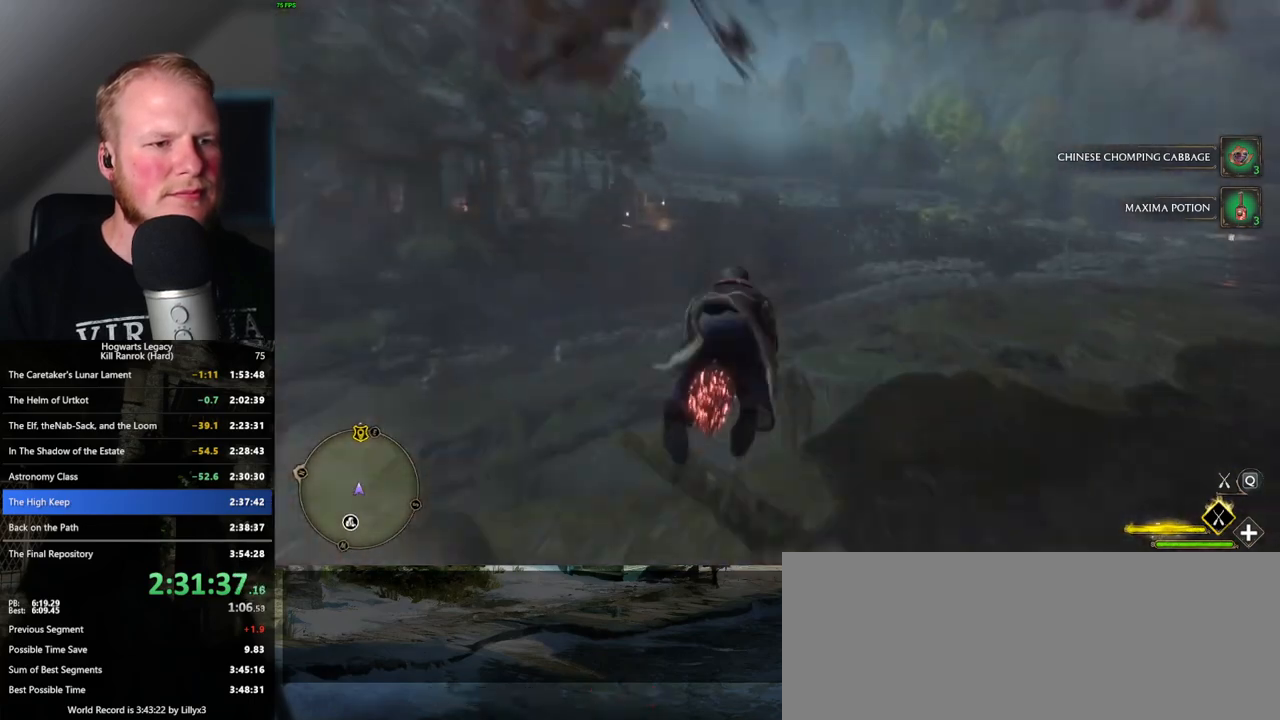
{"keys": ["w"], "mouse": ["left"], "events": [[50, "ctrl_l", "down"], [150, "ctrl_l", "up"], [384, "a", "down"], [484, "a", "up"]]}
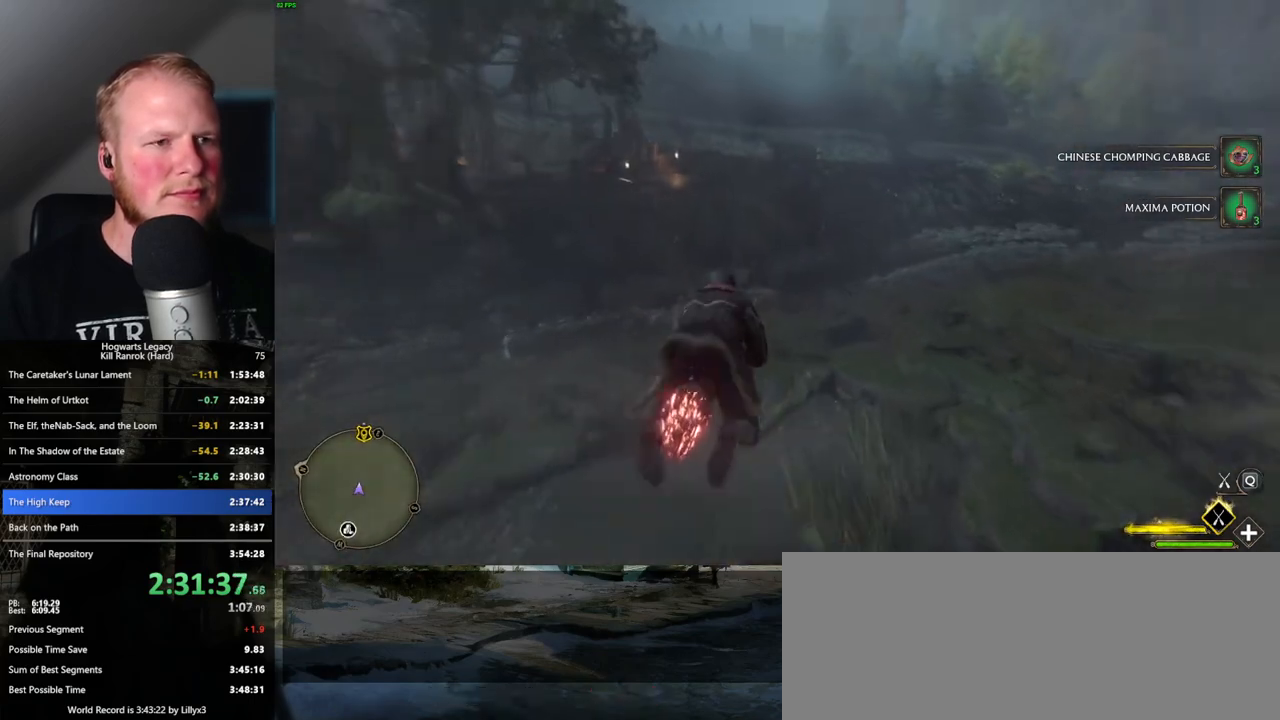
{"keys": ["w"], "mouse": ["left"], "events": []}
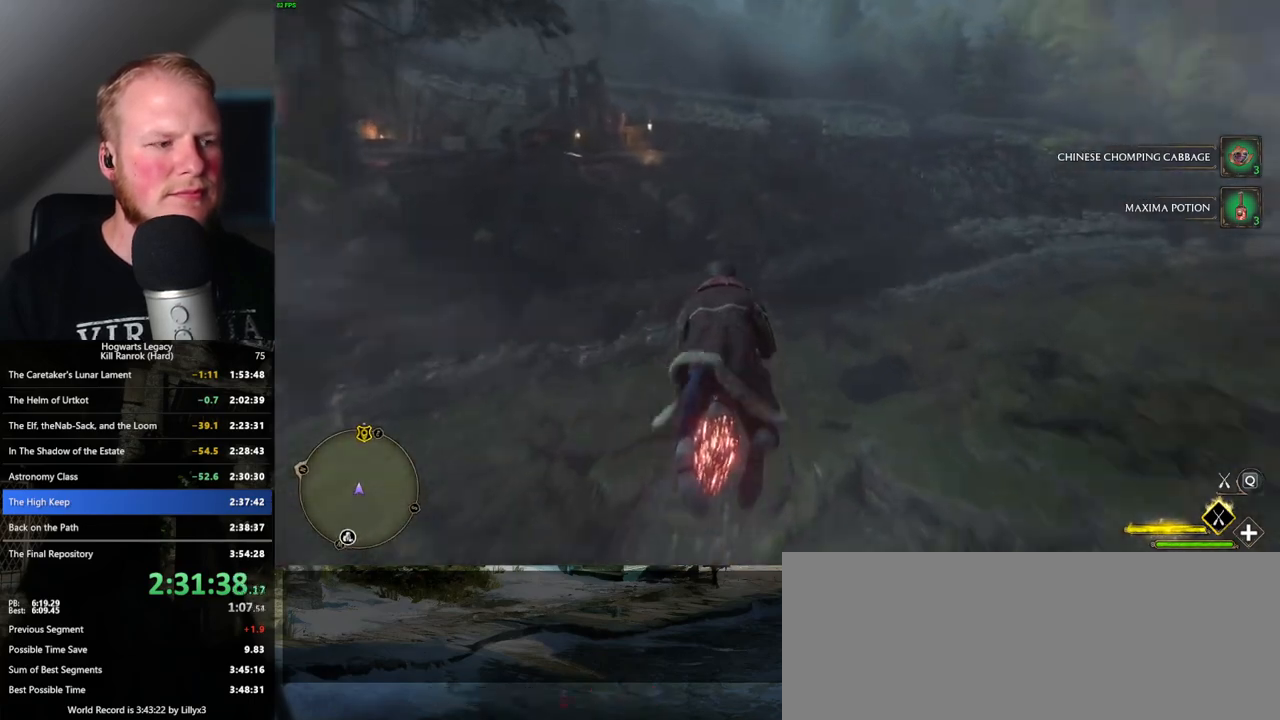
{"keys": ["w"], "mouse": ["left"], "events": []}
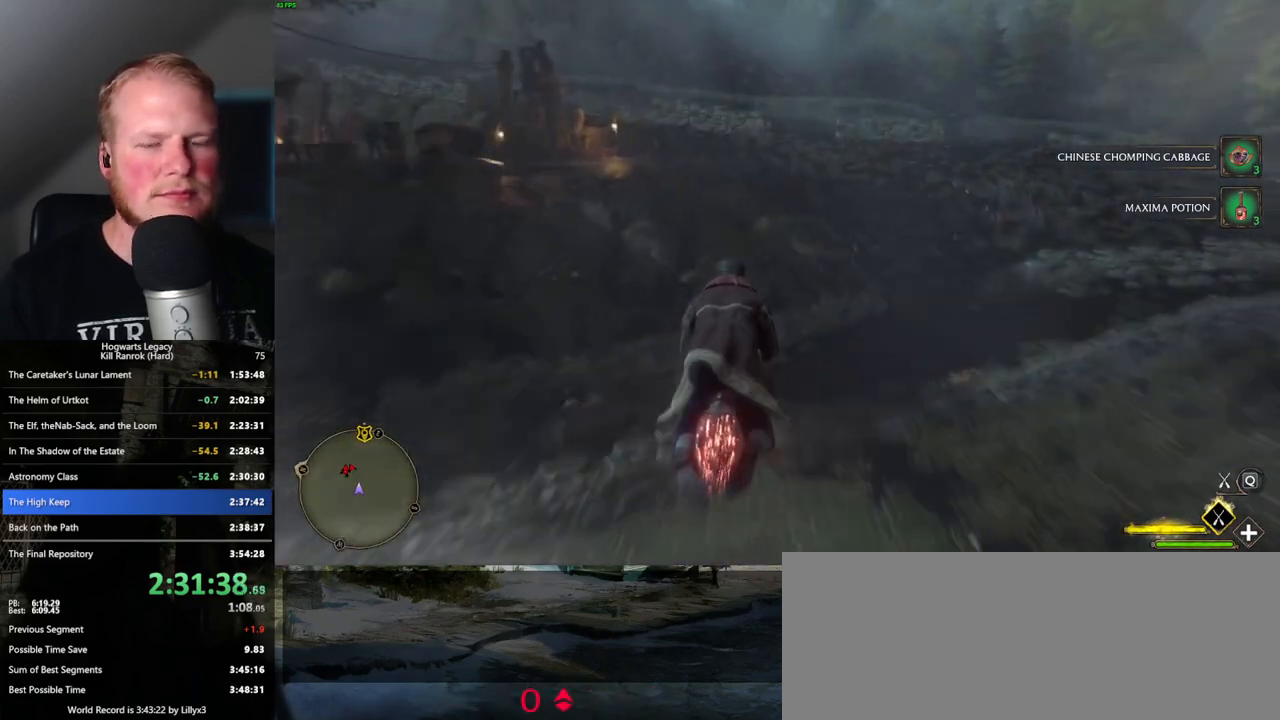
{"keys": ["w"], "mouse": ["left"], "events": [[384, "space", "down"], [500, "space", "up"]]}
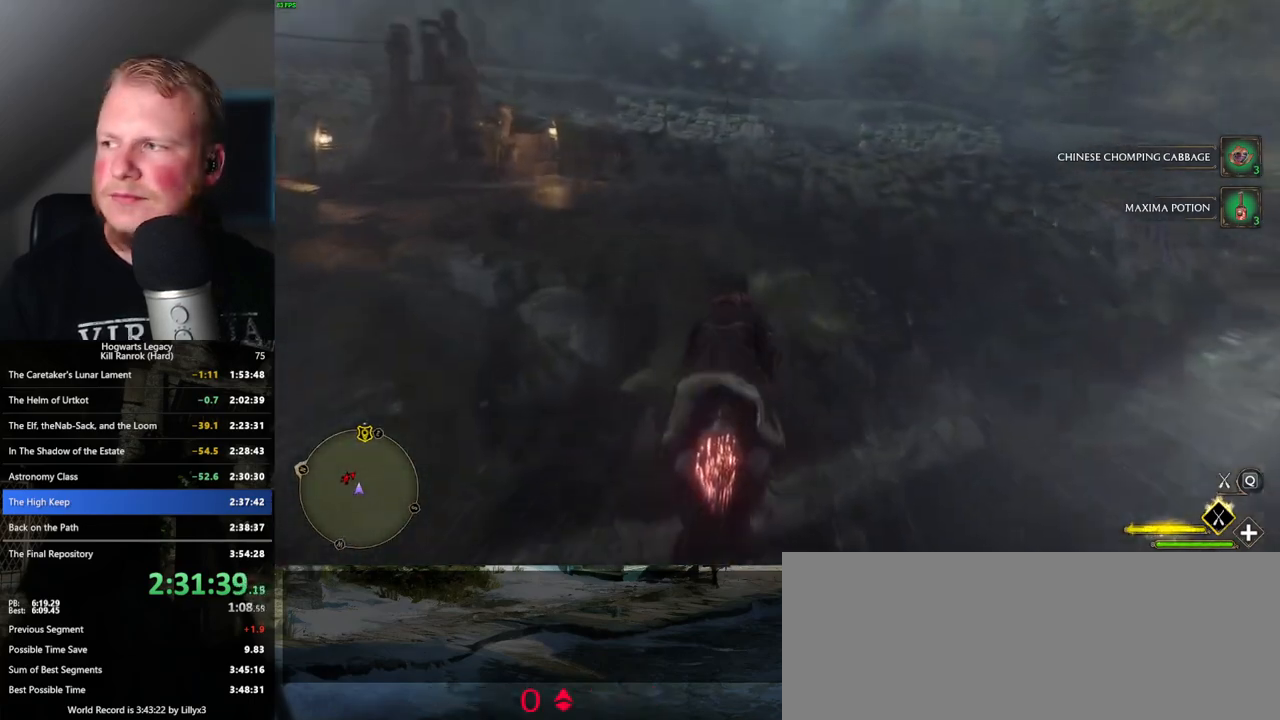
{"keys": ["w"], "mouse": ["left"], "events": [[84, "space", "down"], [234, "space", "up"], [334, "space", "down"], [450, "space", "up"]]}
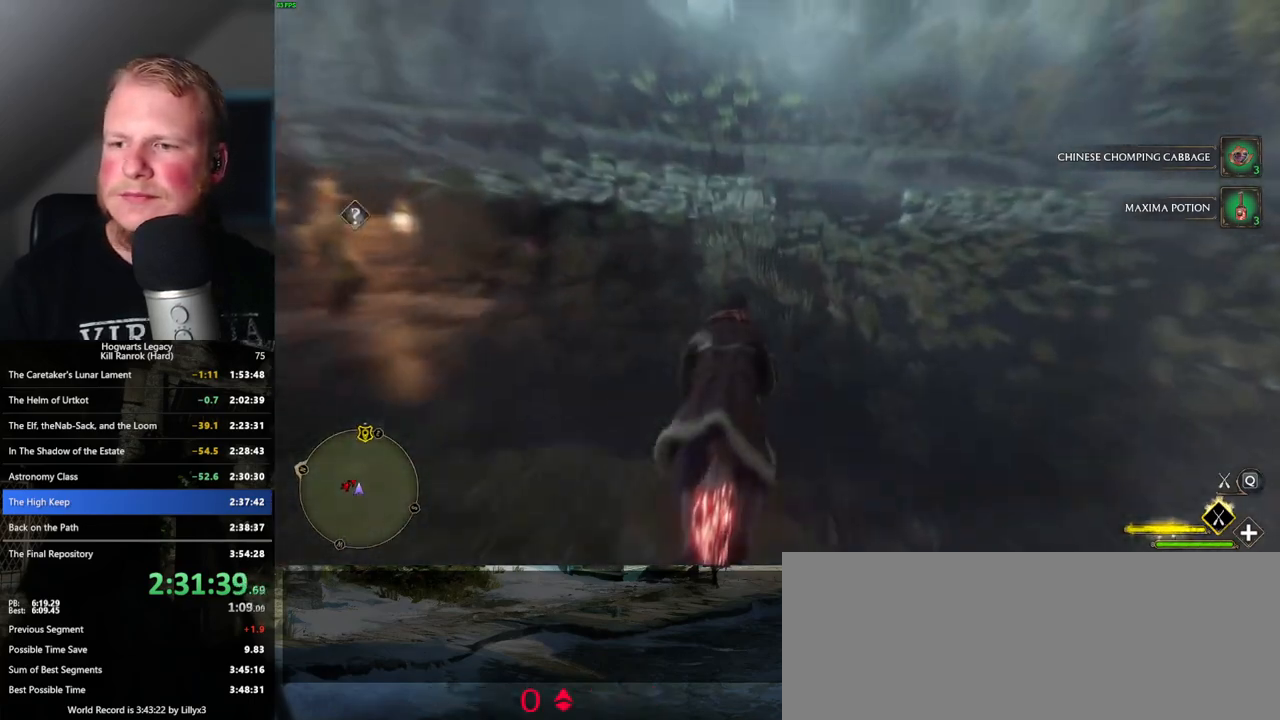
{"keys": ["space", "w"], "mouse": ["left"], "events": [[34, "space", "down"]]}
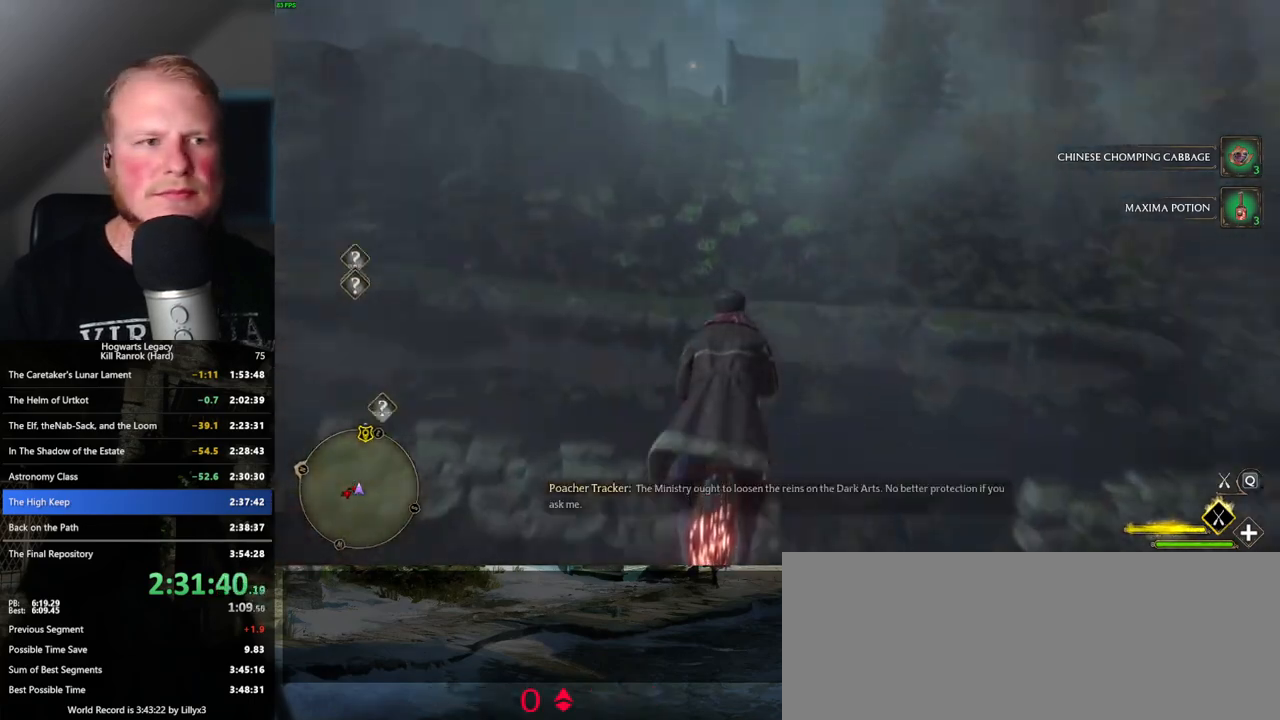
{"keys": ["space", "w"], "mouse": ["left"], "events": [[84, "space", "up"], [484, "space", "down"]]}
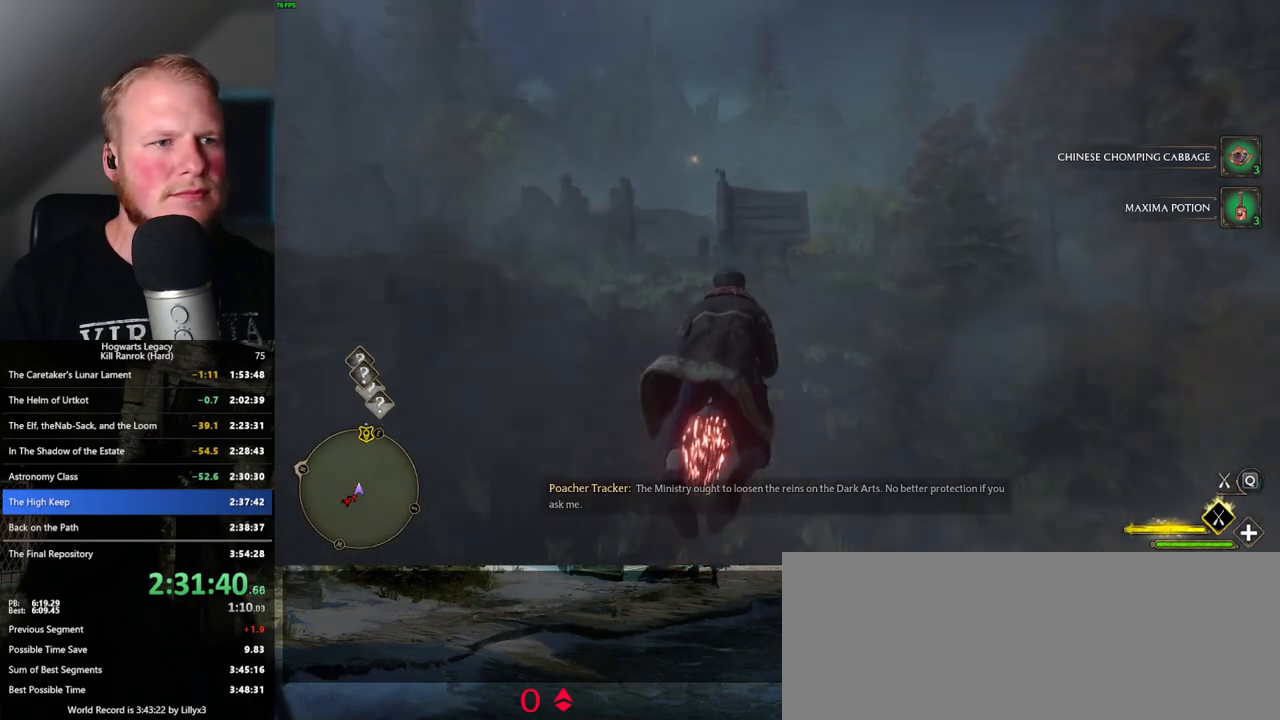
{"keys": ["w"], "mouse": ["left"], "events": [[67, "space", "up"], [184, "space", "down"], [250, "space", "up"], [367, "space", "down"], [400, "space", "up"]]}
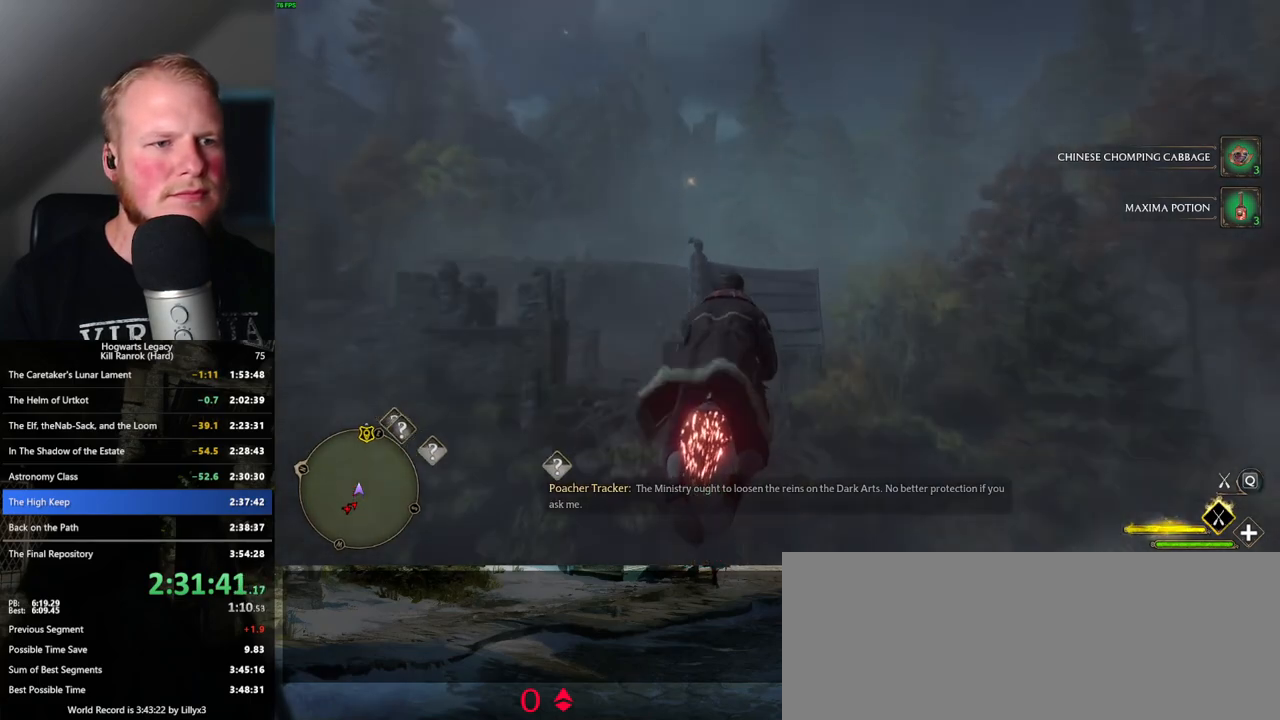
{"keys": ["space", "w"], "mouse": ["left"], "events": [[500, "space", "down"]]}
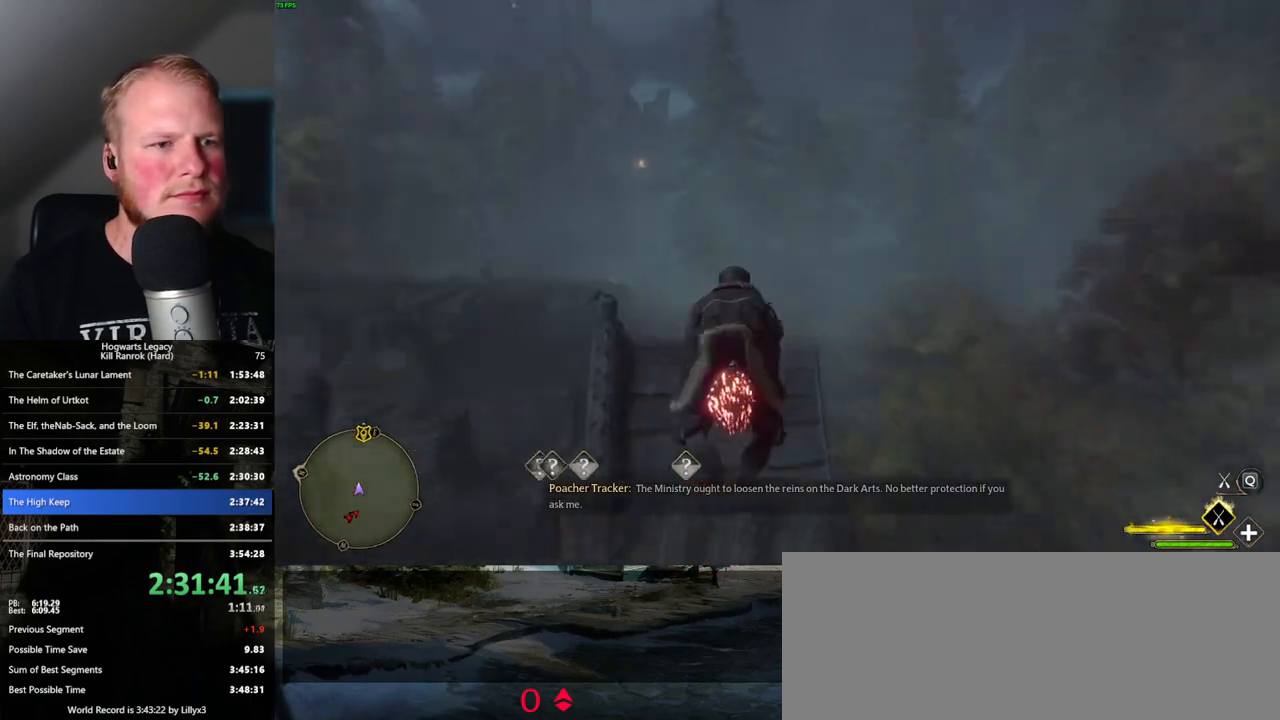
{"keys": ["w"], "mouse": ["left"], "events": [[100, "space", "up"], [367, "space", "down"], [434, "space", "up"]]}
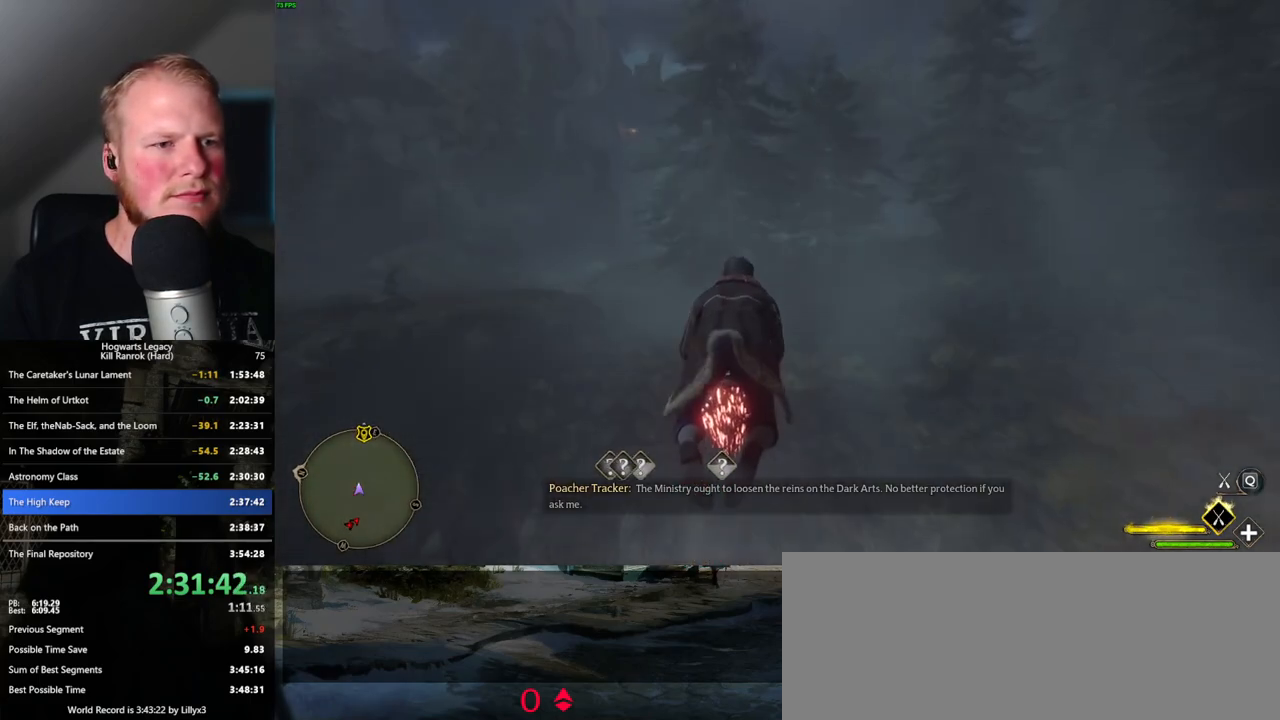
{"keys": ["w"], "mouse": ["left"], "events": [[350, "space", "down"], [434, "space", "up"]]}
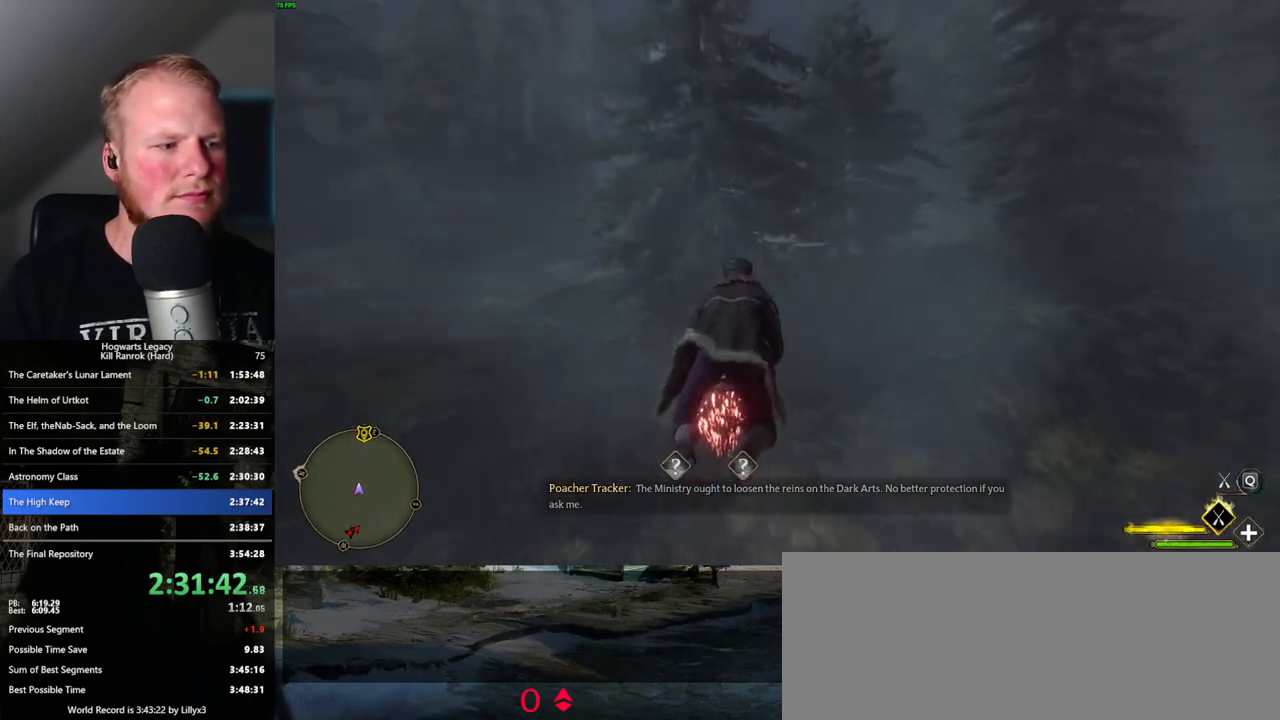
{"keys": ["w"], "mouse": ["left"], "events": [[350, "space", "down"], [434, "space", "up"]]}
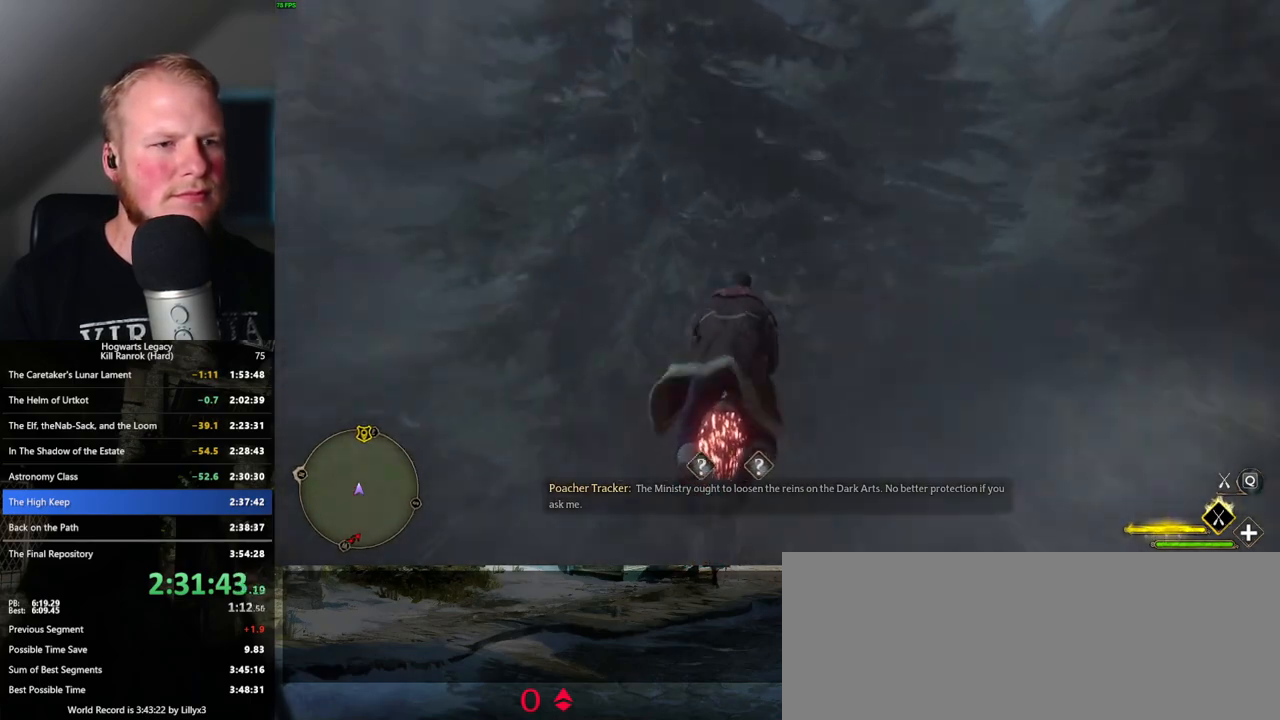
{"keys": ["w"], "mouse": ["left"], "events": []}
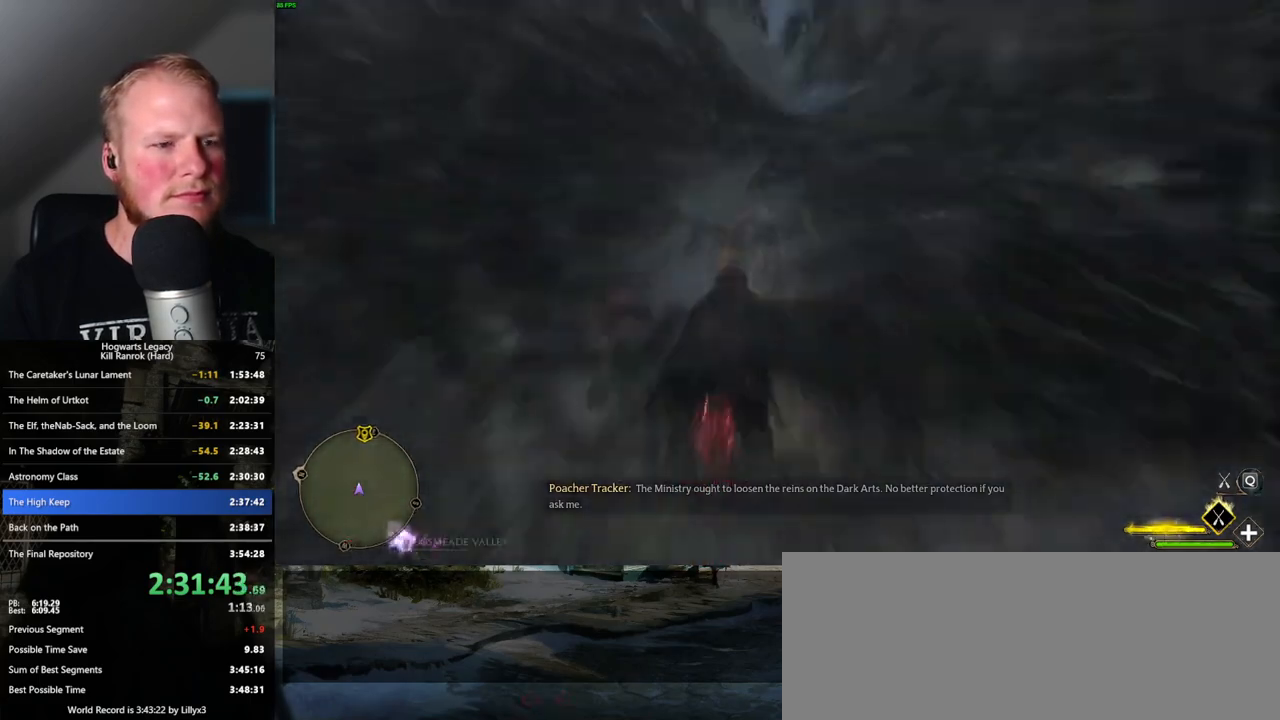
{"keys": ["w"], "mouse": ["left"], "events": []}
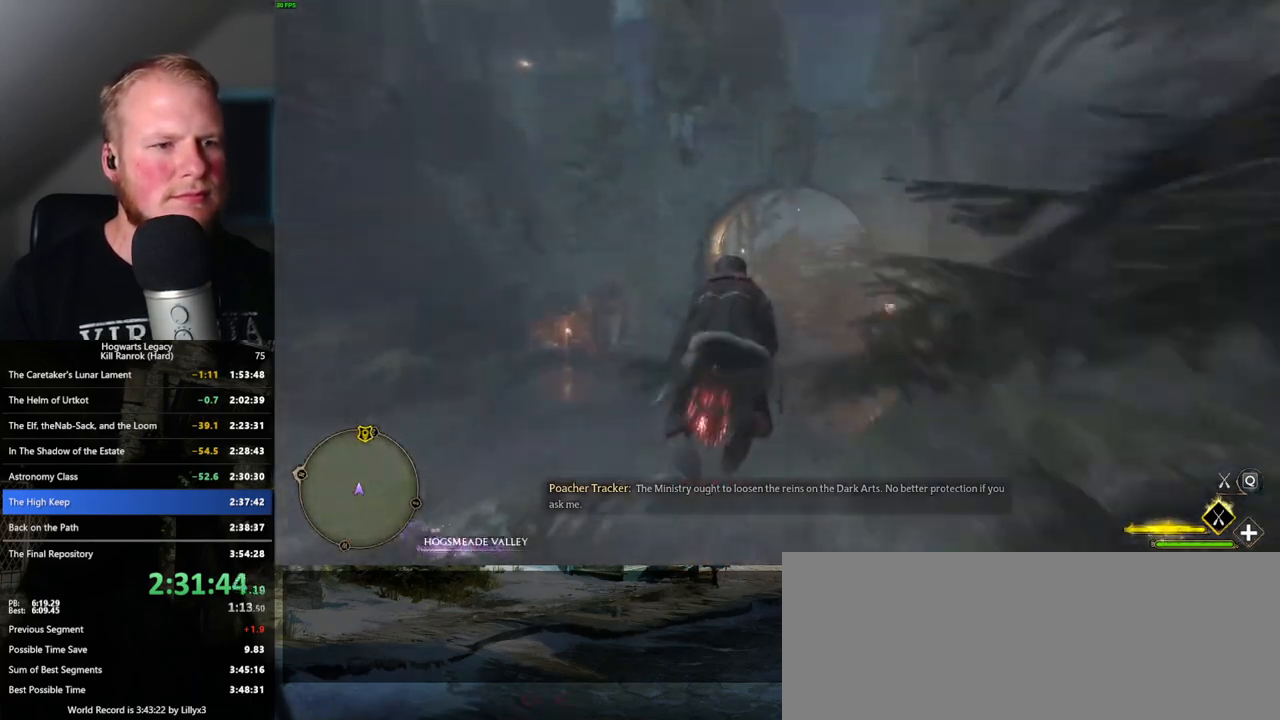
{"keys": ["w"], "mouse": ["left"], "events": [[150, "ctrl_l", "down"], [334, "ctrl_l", "up"]]}
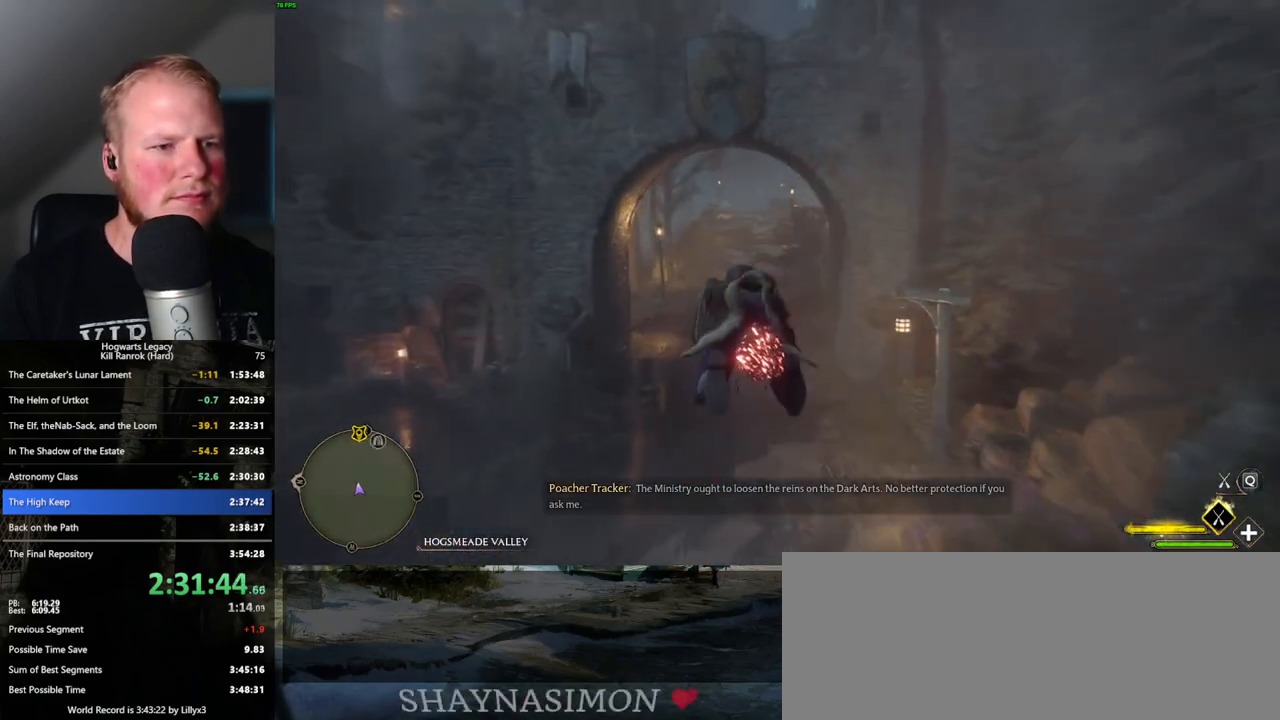
{"keys": ["w"], "mouse": ["left"], "events": [[284, "ctrl_l", "down"], [500, "ctrl_l", "up"]]}